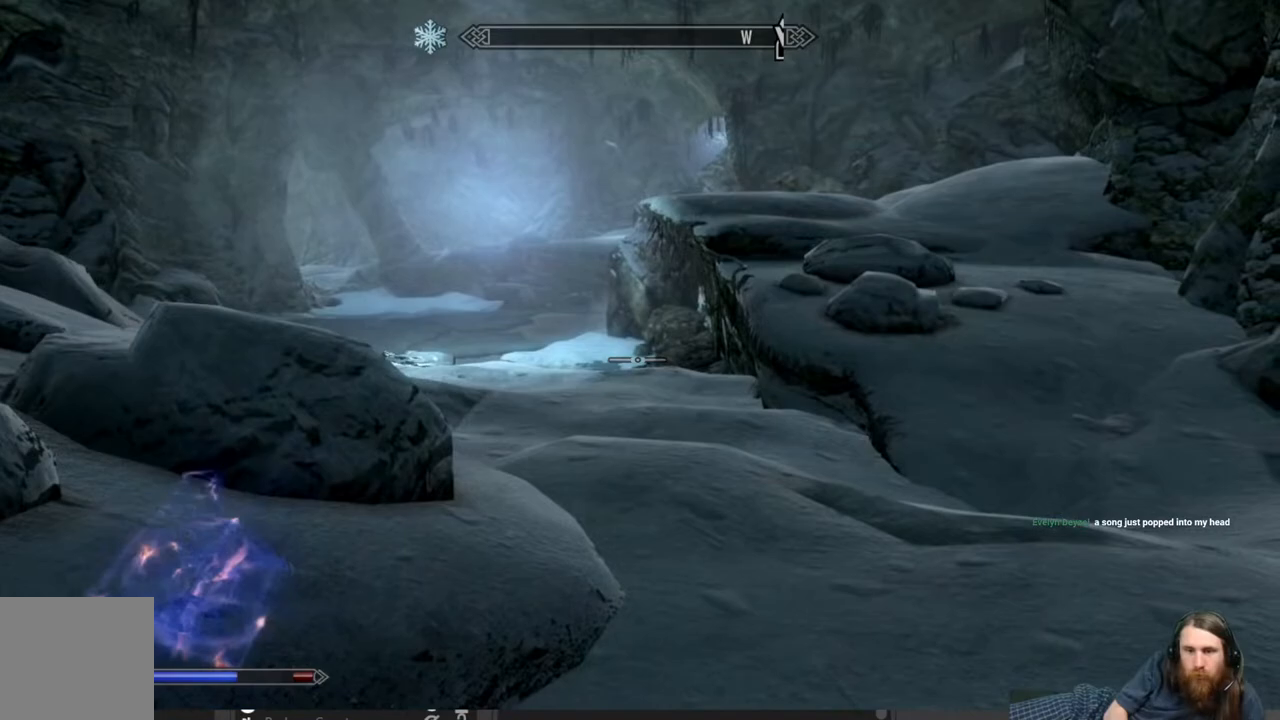
Gameplay with a controller (Xbox layout); each line is a JSON object with the inputs held at the frame after it. "events" lists button and stick changes between this image and that frame as [ms after this image, input, new state], when the widget could be followed in between.
{"buttons": [], "left_stick": "up-right", "right_stick": "center", "events": []}
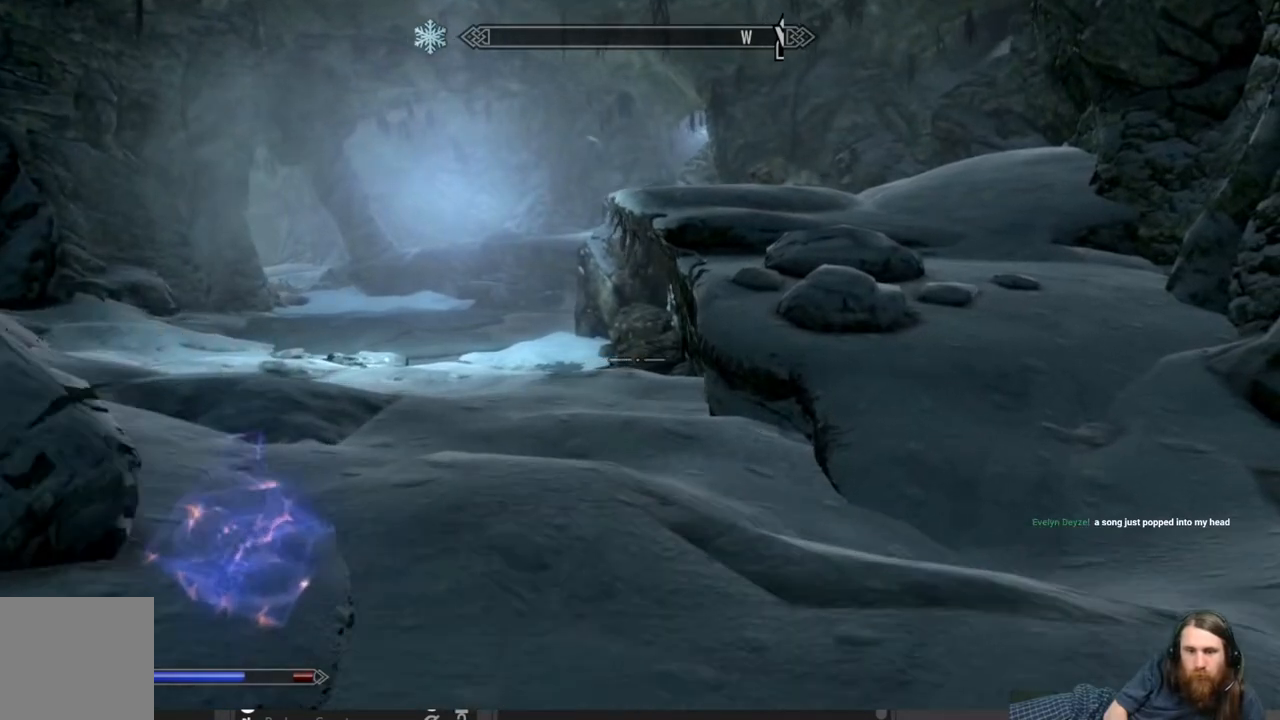
{"buttons": [], "left_stick": "up-right", "right_stick": "left", "events": [[450, "right_stick", "left"]]}
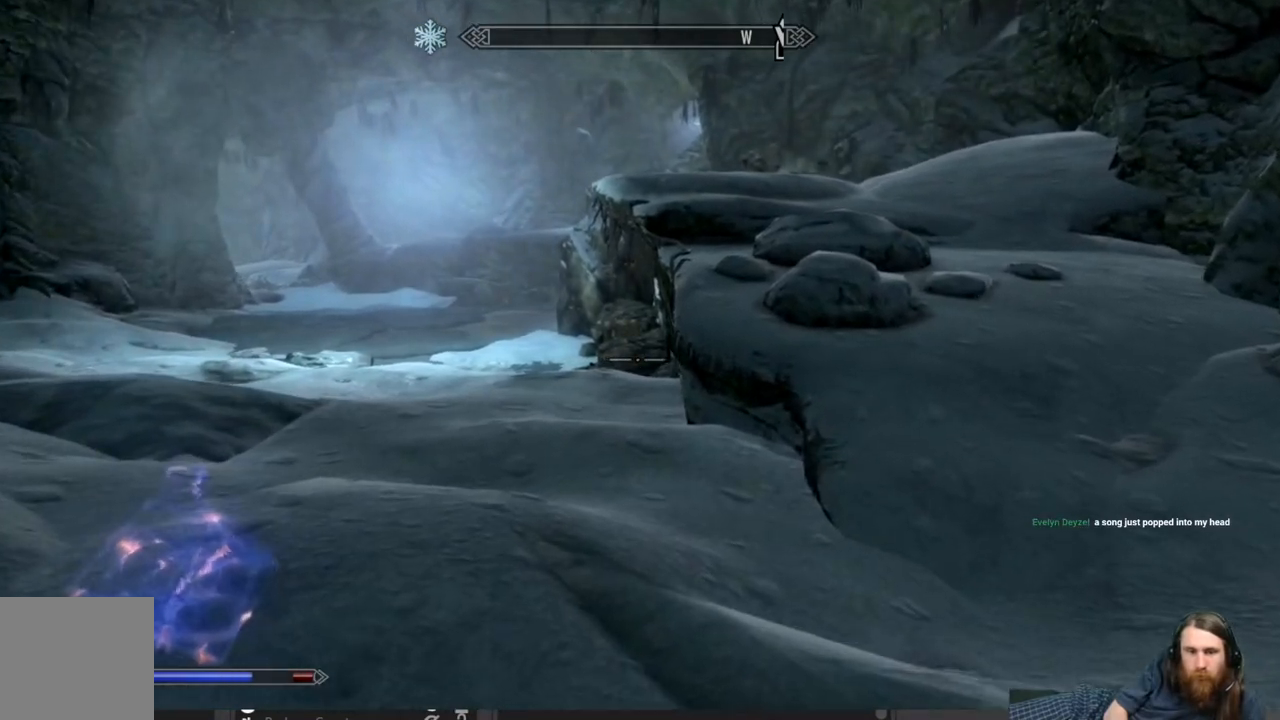
{"buttons": [], "left_stick": "right", "right_stick": "center", "events": [[200, "left_stick", "right"], [200, "right_stick", "center"]]}
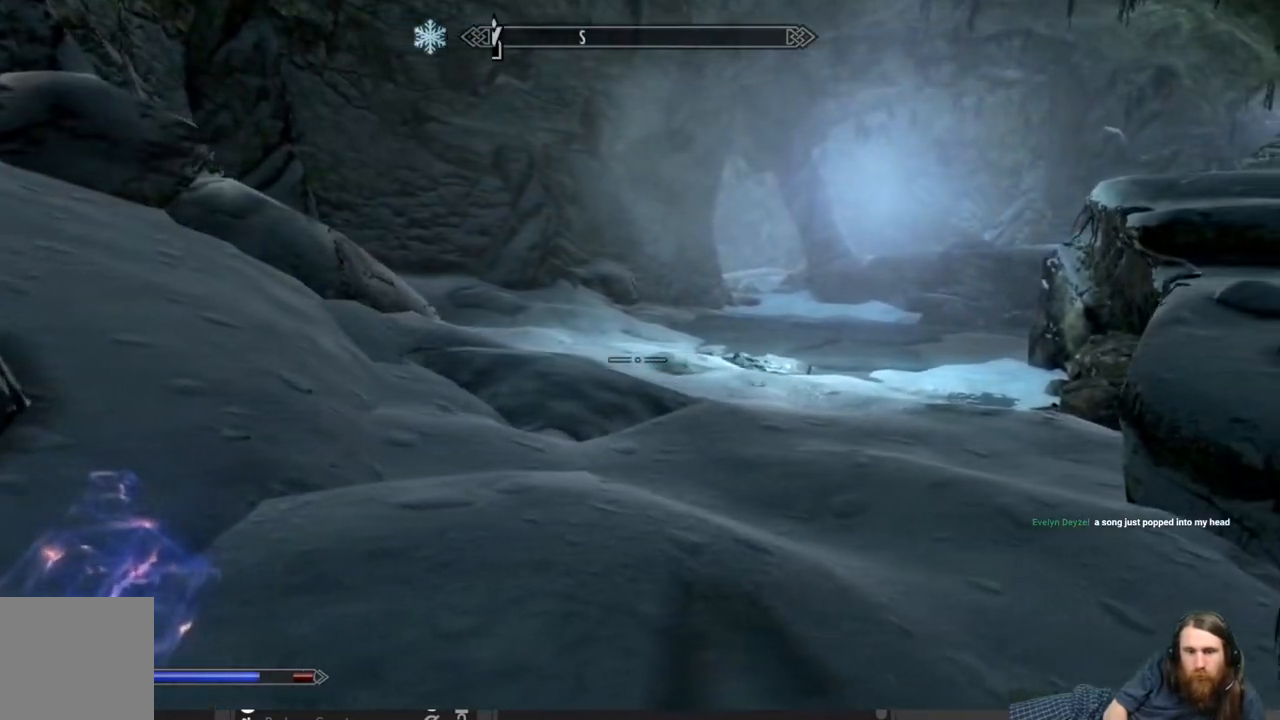
{"buttons": [], "left_stick": "up-right", "right_stick": "center", "events": [[233, "left_stick", "up-right"], [250, "right_stick", "right"], [433, "right_stick", "center"]]}
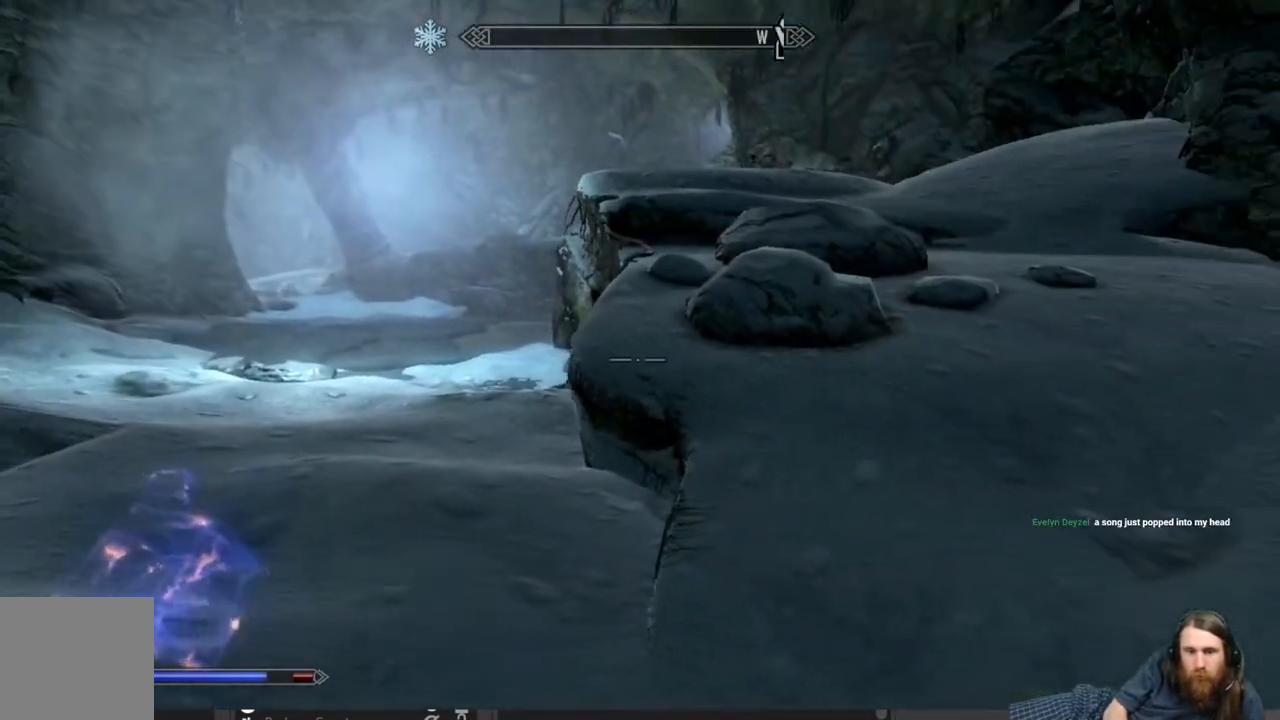
{"buttons": [], "left_stick": "up", "right_stick": "center", "events": [[50, "right_stick", "right"], [200, "right_stick", "center"], [250, "left_stick", "up"]]}
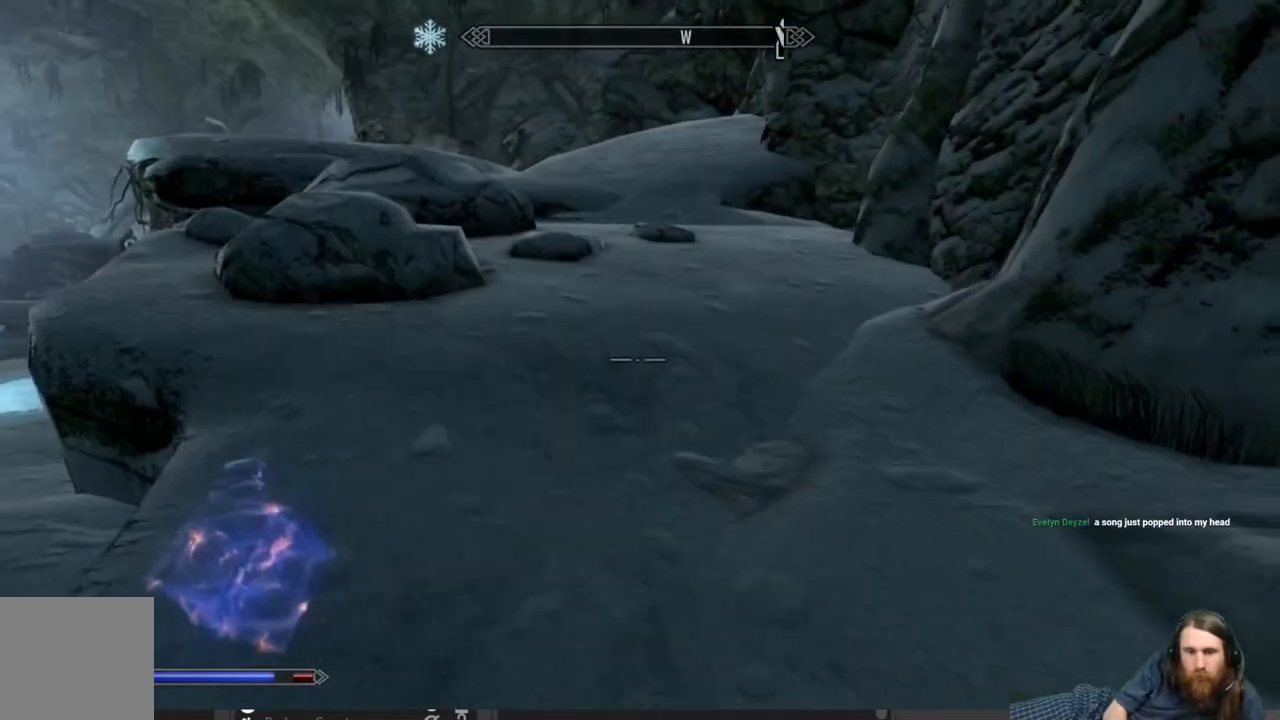
{"buttons": [], "left_stick": "up", "right_stick": "center", "events": [[200, "L3", "down"], [367, "L3", "up"]]}
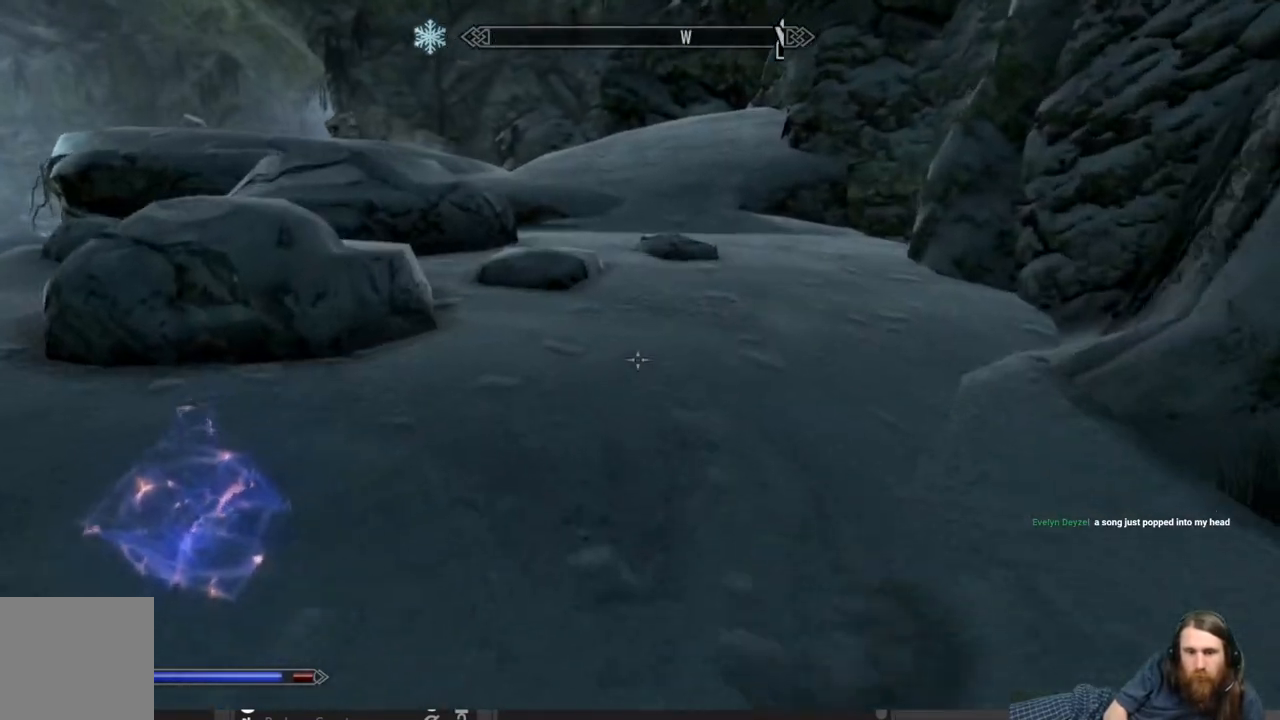
{"buttons": [], "left_stick": "up", "right_stick": "center", "events": [[83, "right_stick", "left"], [283, "right_stick", "center"]]}
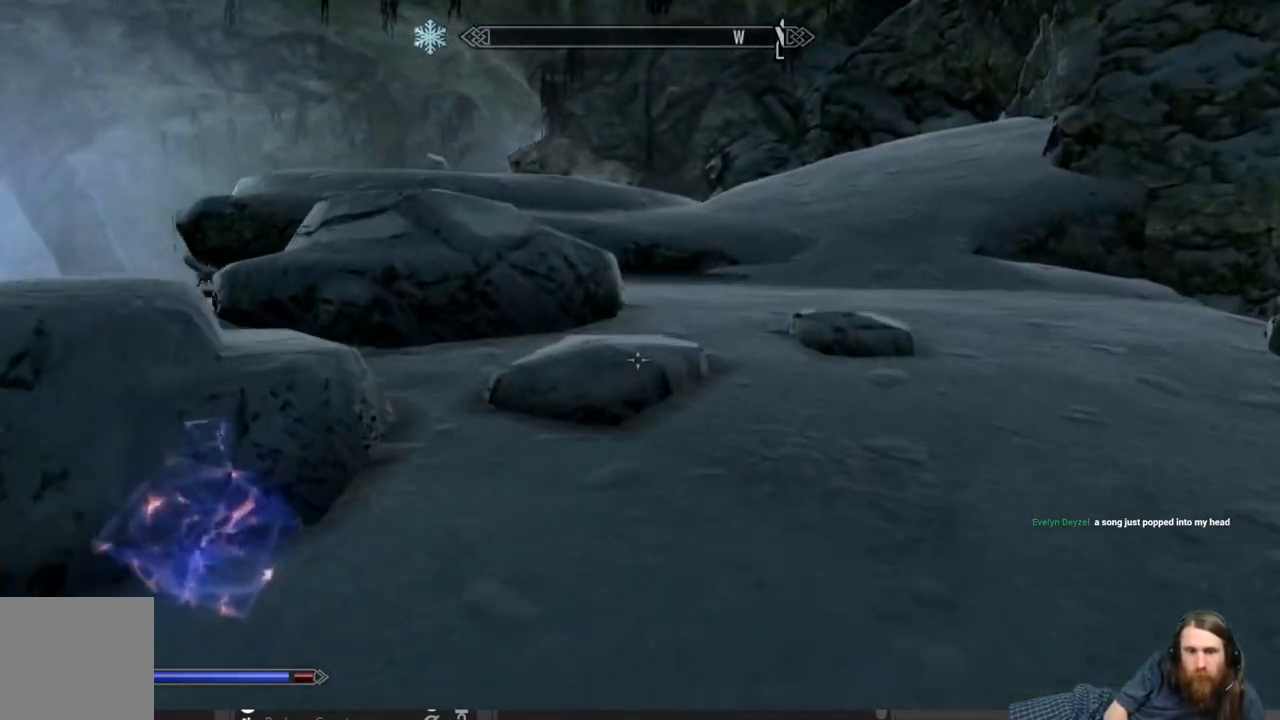
{"buttons": [], "left_stick": "up", "right_stick": "center", "events": []}
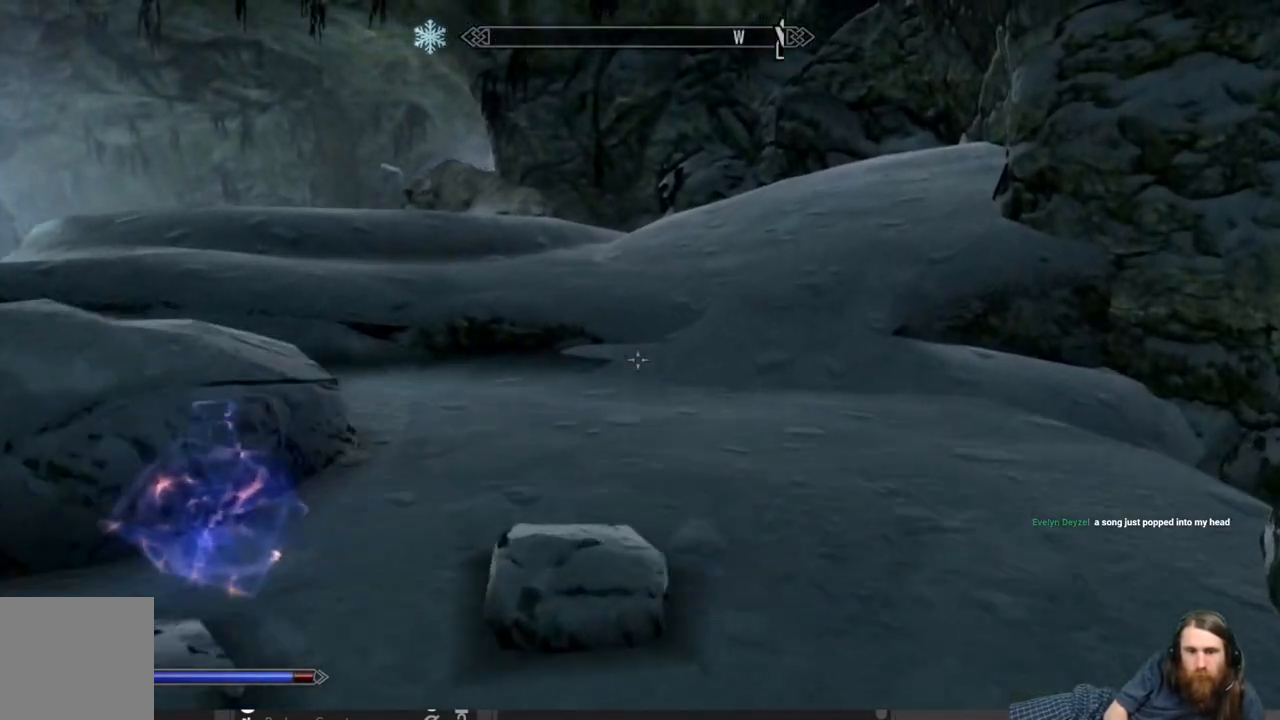
{"buttons": [], "left_stick": "up", "right_stick": "center", "events": []}
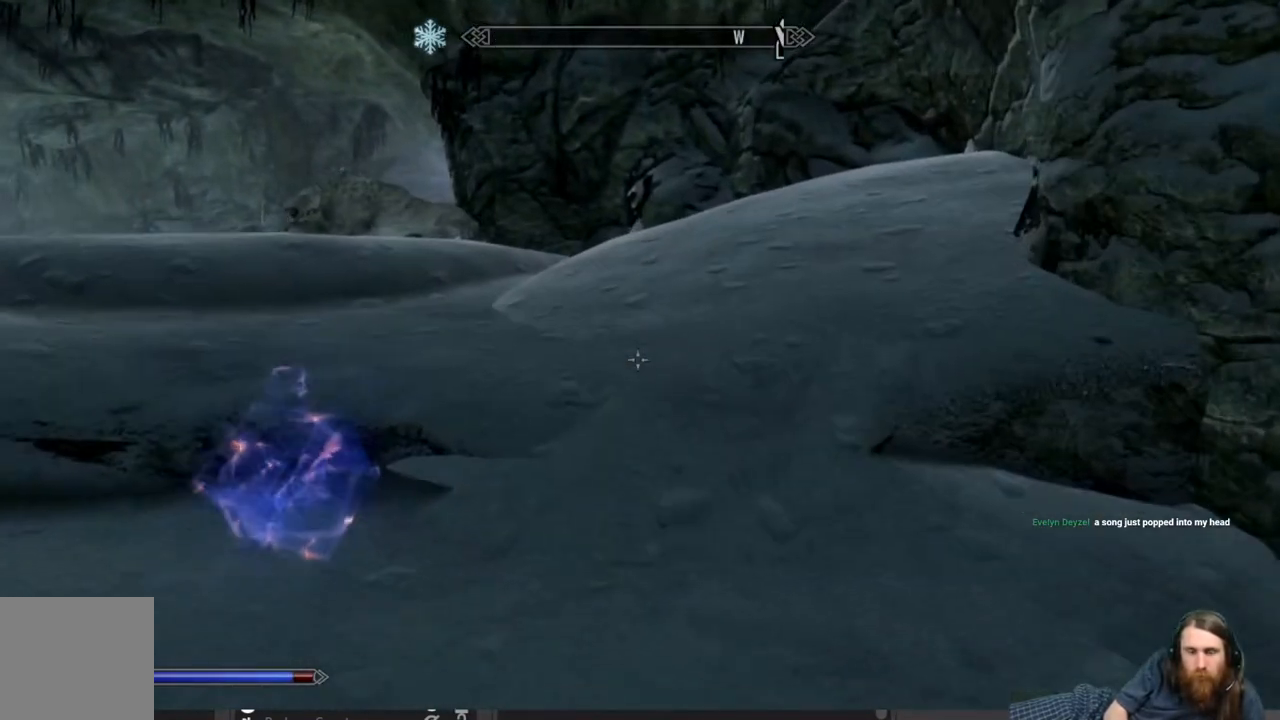
{"buttons": [], "left_stick": "up", "right_stick": "center", "events": [[267, "right_stick", "up-right"], [433, "right_stick", "center"]]}
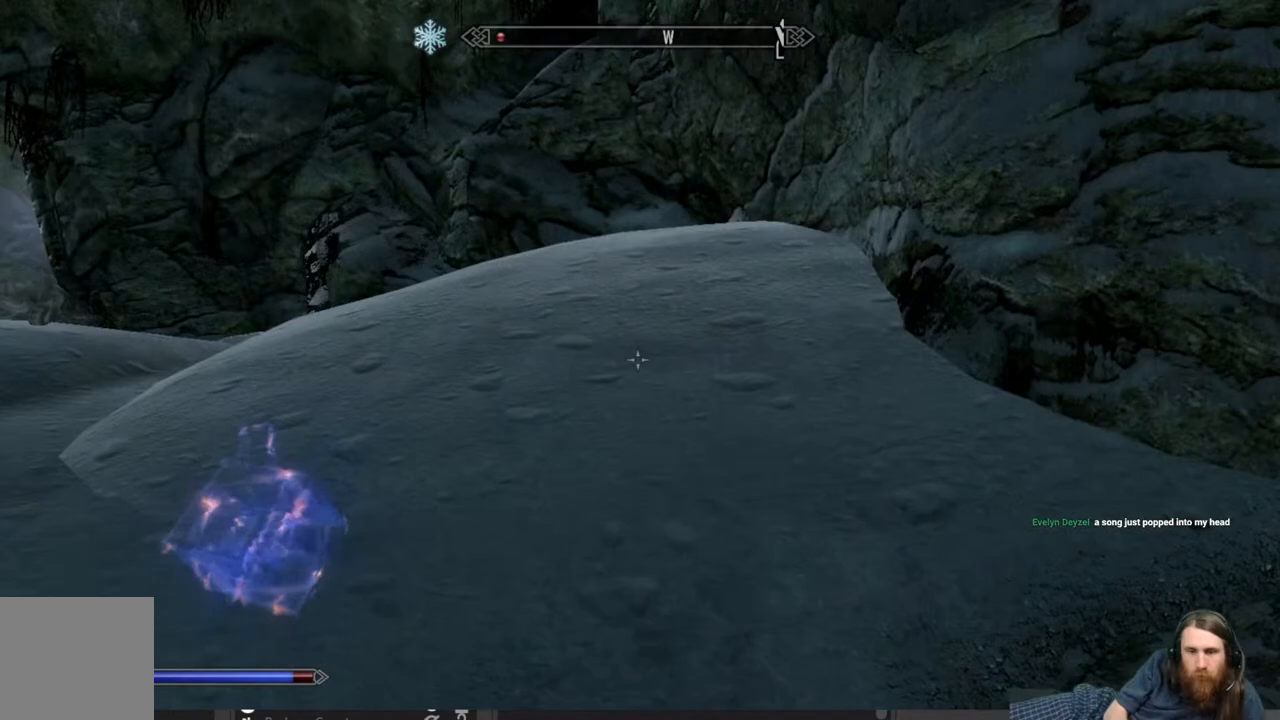
{"buttons": [], "left_stick": "up", "right_stick": "center", "events": [[267, "right_stick", "down-left"], [483, "right_stick", "center"]]}
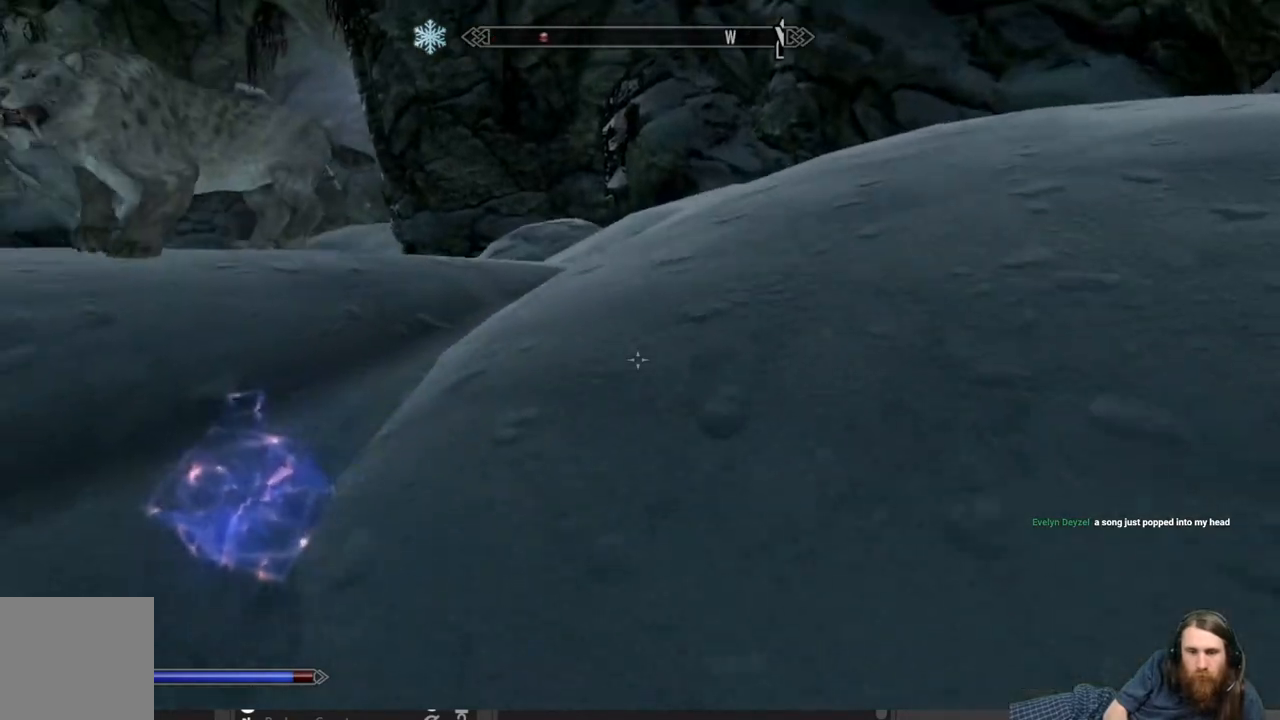
{"buttons": [], "left_stick": "up-right", "right_stick": "left", "events": [[67, "right_stick", "left"], [100, "left_stick", "up-right"], [167, "right_stick", "up-left"], [283, "right_stick", "center"], [433, "right_stick", "left"]]}
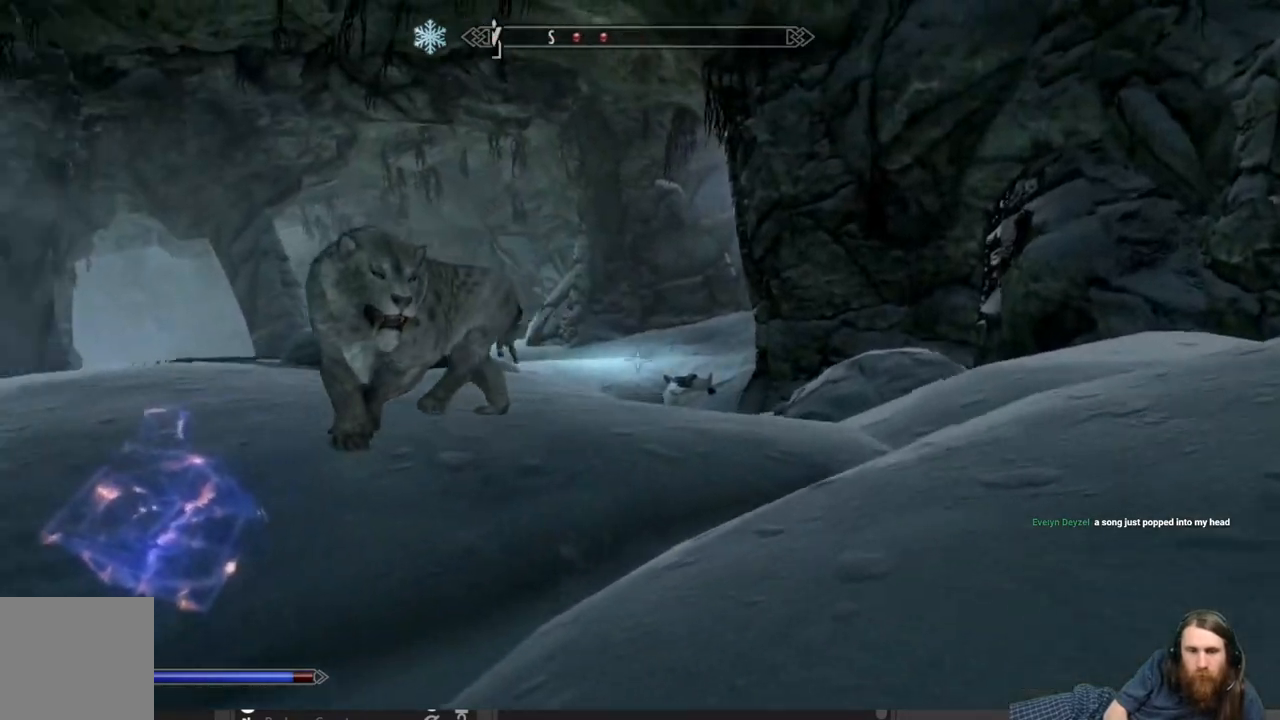
{"buttons": ["R2"], "left_stick": "up", "right_stick": "center", "events": [[117, "right_stick", "center"], [200, "left_stick", "up"], [433, "R2", "down"]]}
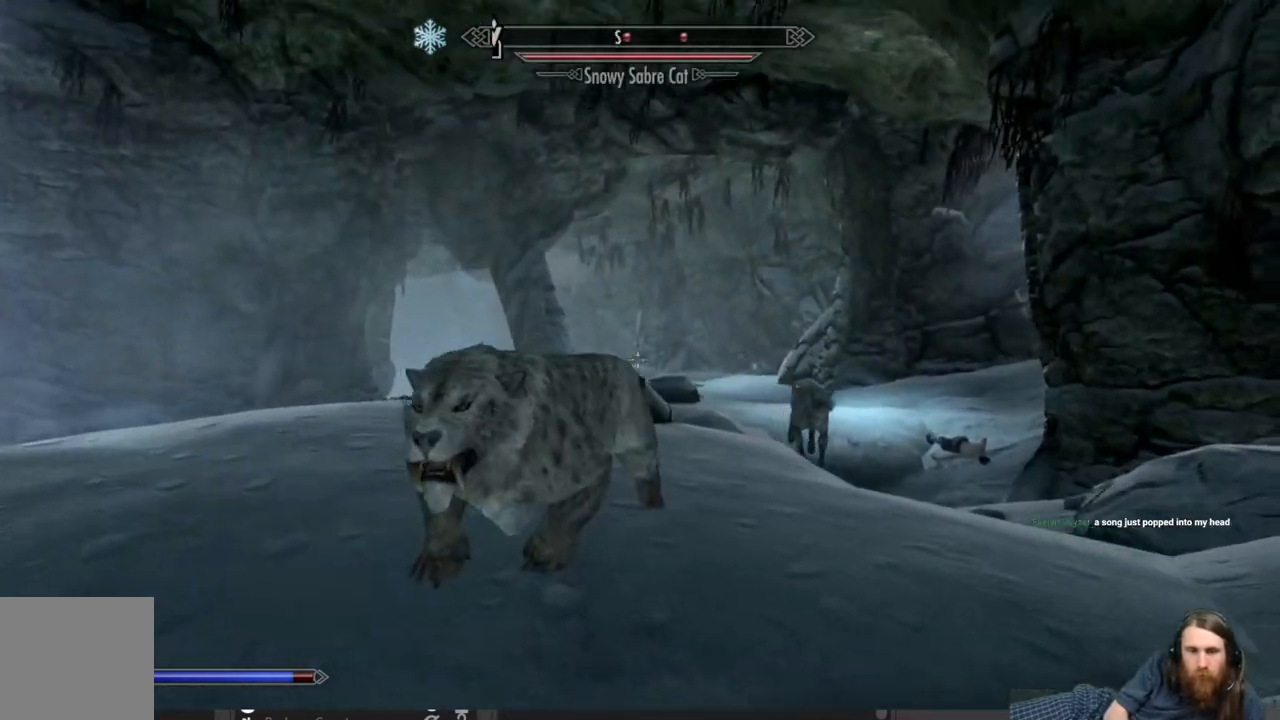
{"buttons": ["R2"], "left_stick": "up-left", "right_stick": "center", "events": [[33, "left_stick", "center"], [233, "left_stick", "up-left"], [350, "right_stick", "left"], [467, "right_stick", "center"]]}
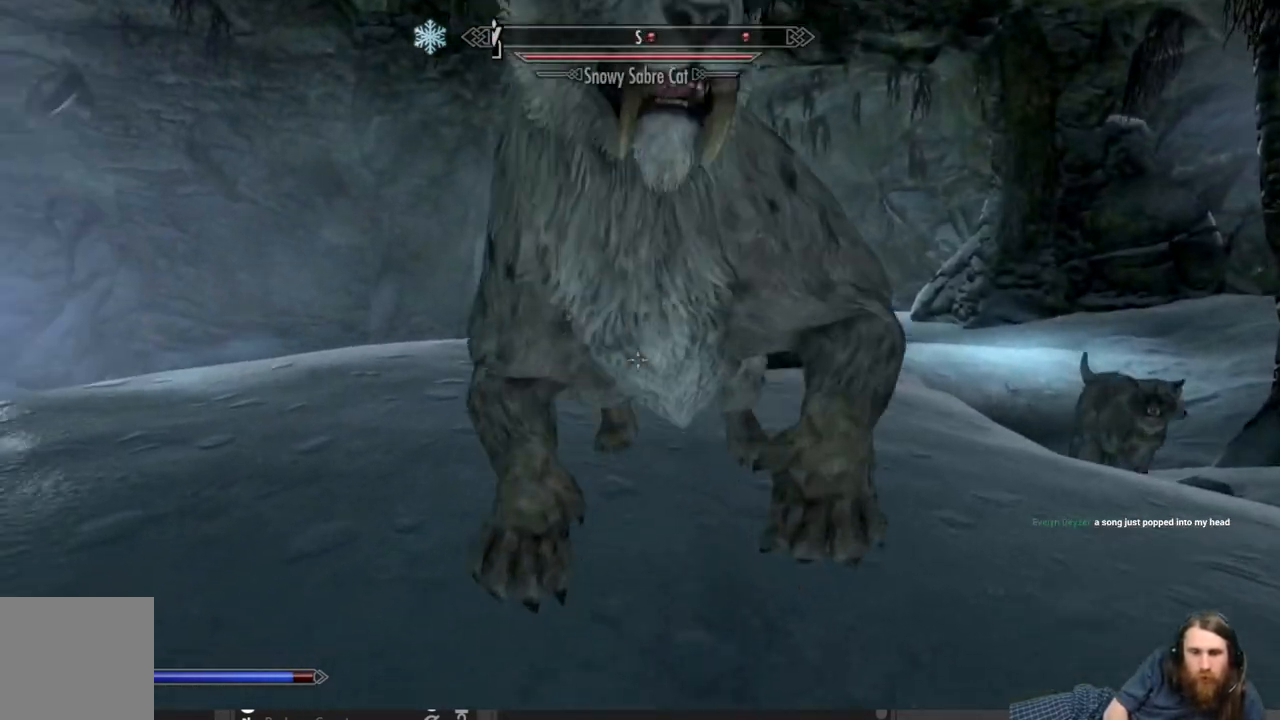
{"buttons": ["R2"], "left_stick": "down-left", "right_stick": "center", "events": [[83, "left_stick", "center"], [167, "right_stick", "right"], [217, "left_stick", "down-left"], [333, "right_stick", "center"]]}
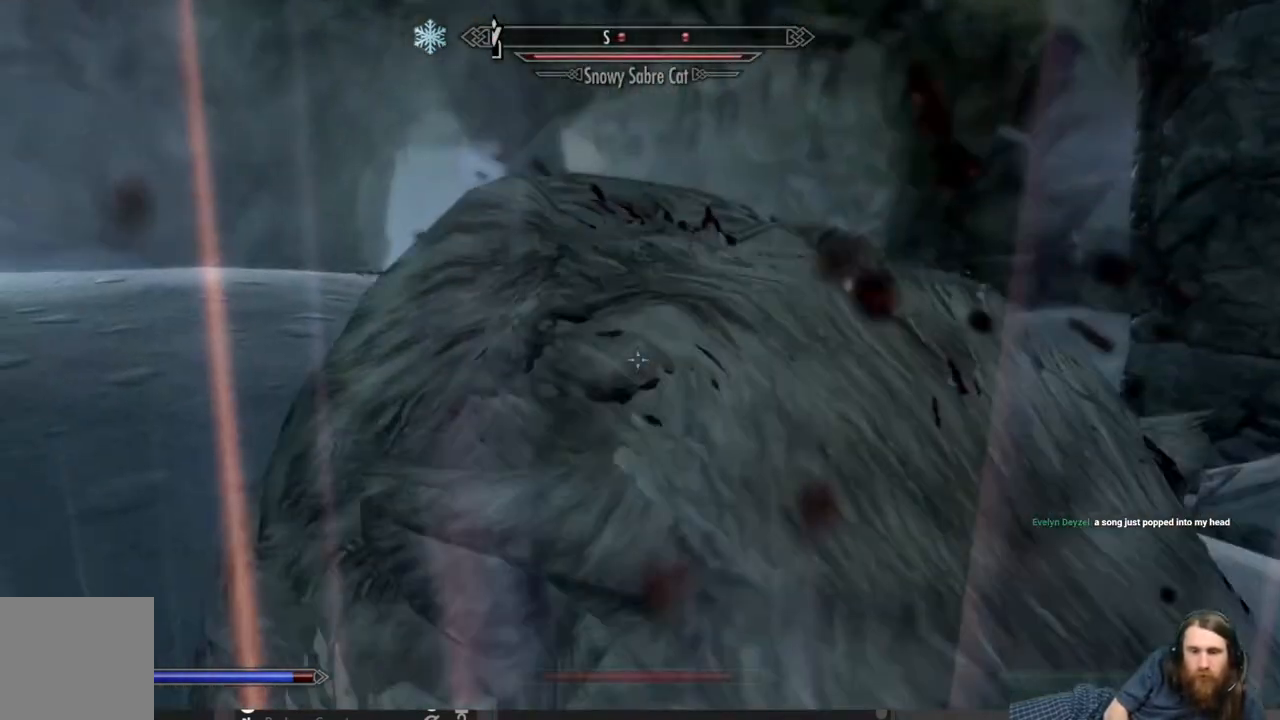
{"buttons": [], "left_stick": "down-left", "right_stick": "center", "events": [[133, "R2", "up"], [283, "right_stick", "right"], [467, "right_stick", "center"]]}
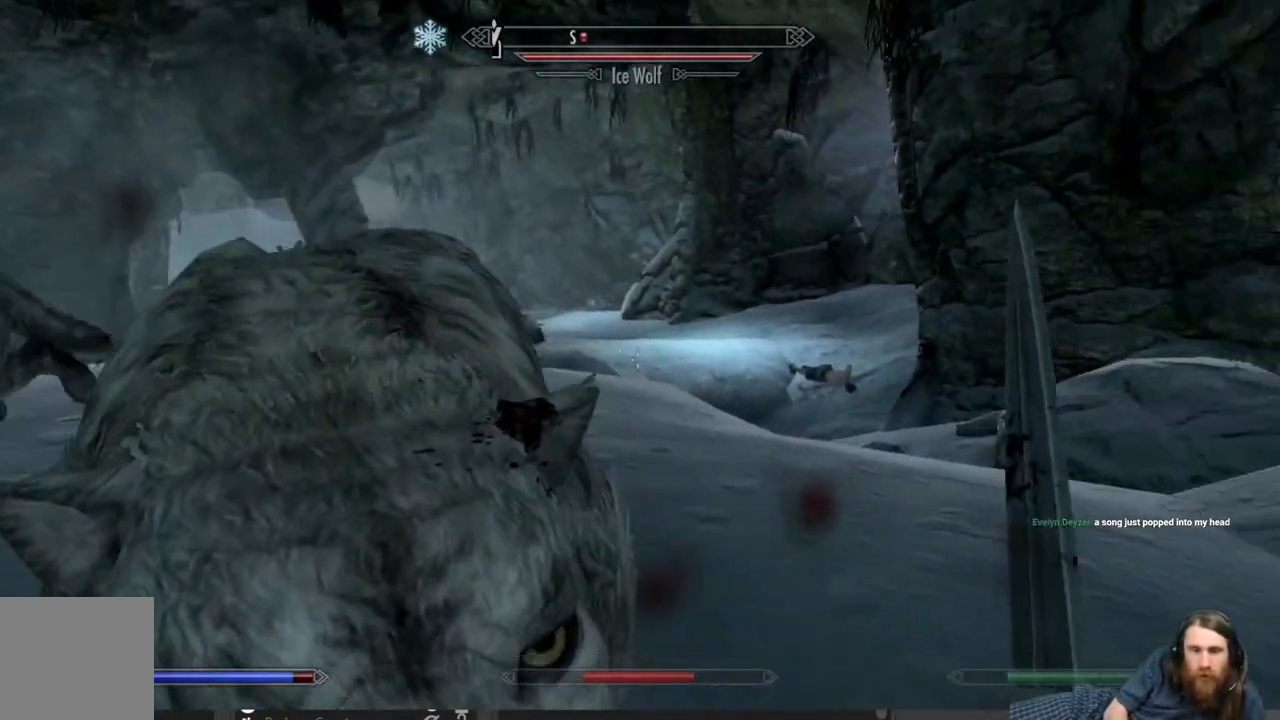
{"buttons": [], "left_stick": "down-left", "right_stick": "left", "events": [[217, "right_stick", "down"], [333, "right_stick", "left"]]}
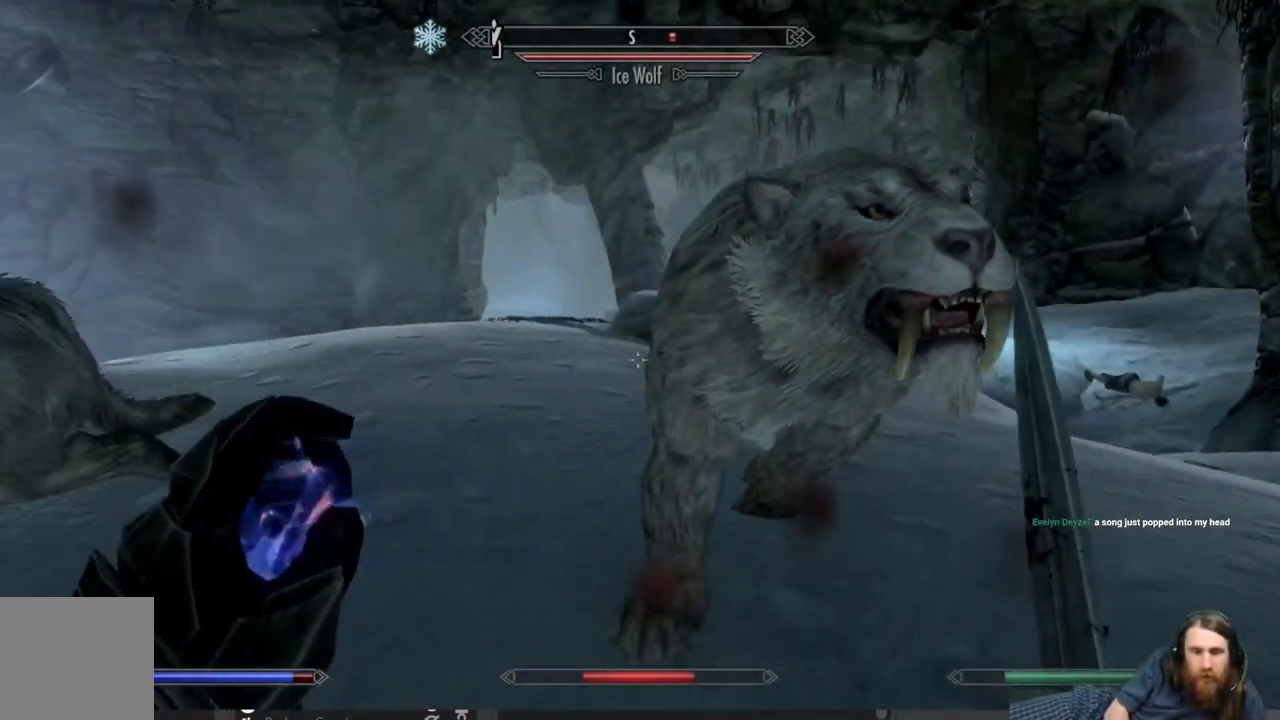
{"buttons": [], "left_stick": "center", "right_stick": "center", "events": [[17, "R2", "down"], [50, "right_stick", "center"], [67, "left_stick", "center"], [200, "DPAD_UP", "down"], [233, "R2", "up"], [383, "DPAD_UP", "up"]]}
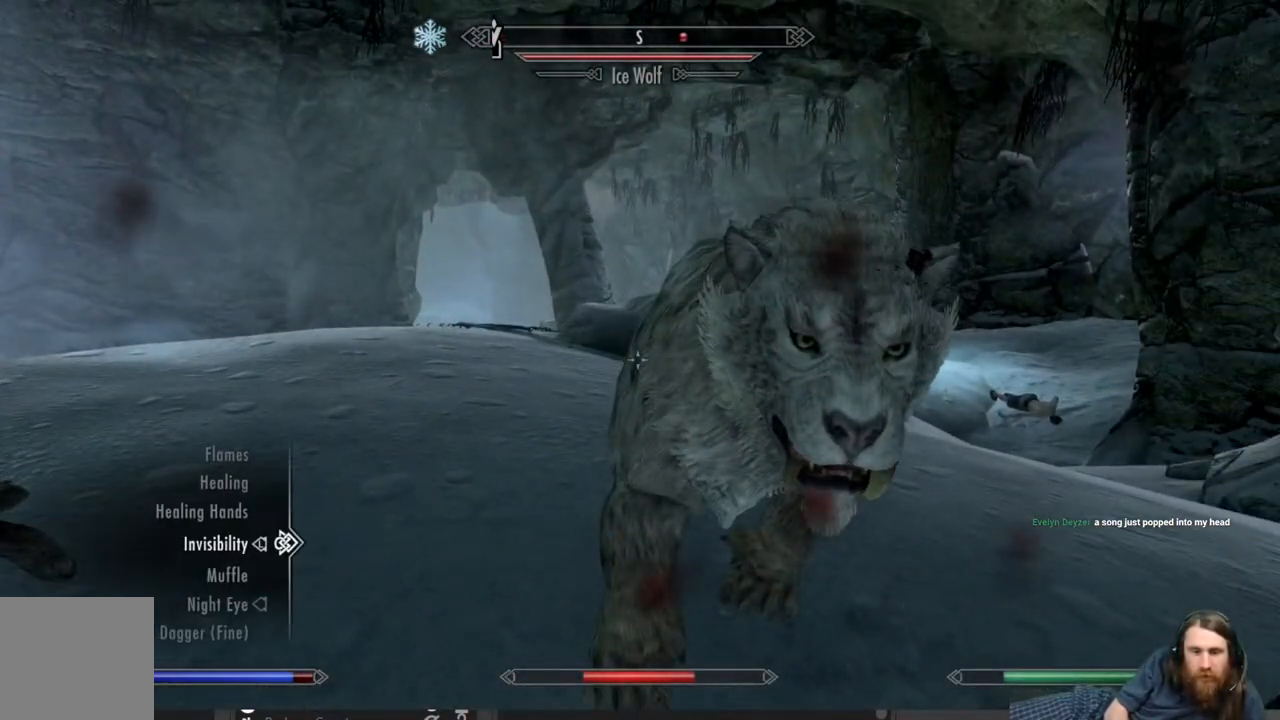
{"buttons": [], "left_stick": "center", "right_stick": "center", "events": []}
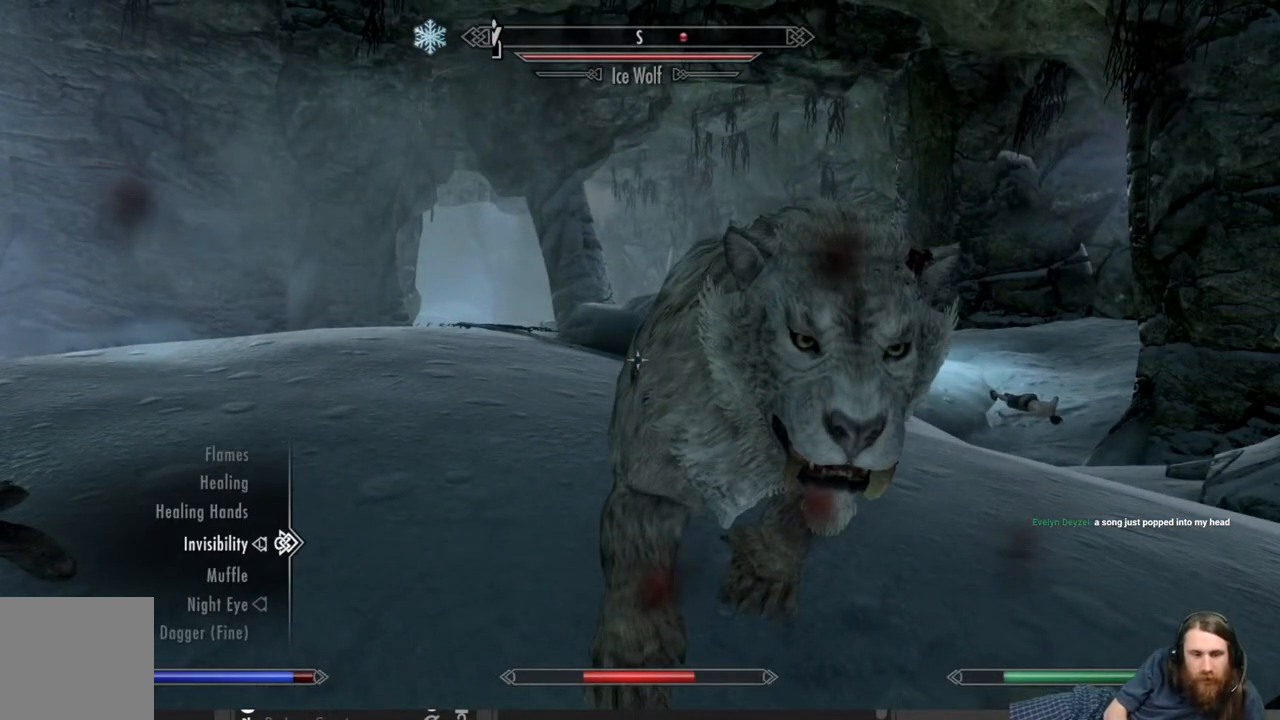
{"buttons": [], "left_stick": "center", "right_stick": "center", "events": [[117, "DPAD_UP", "down"], [233, "DPAD_UP", "up"], [317, "DPAD_UP", "down"], [417, "DPAD_UP", "up"]]}
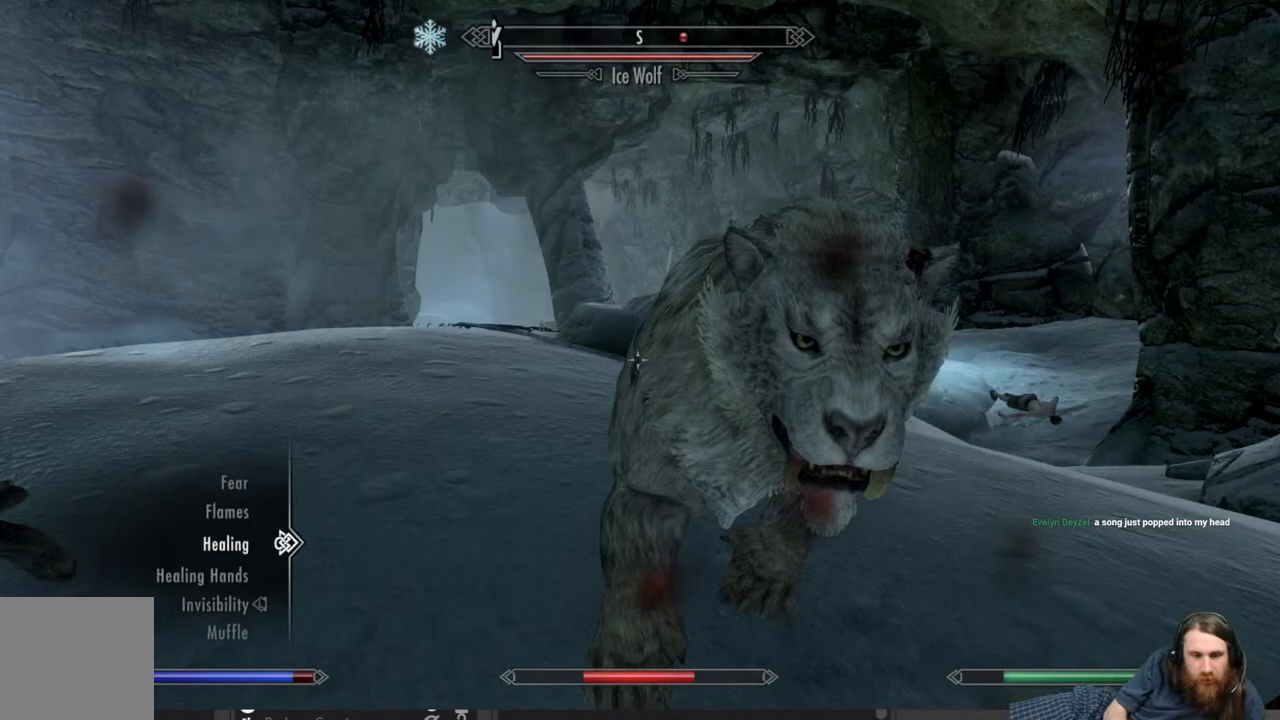
{"buttons": [], "left_stick": "center", "right_stick": "center", "events": [[50, "A", "down"], [183, "A", "up"], [383, "B", "down"], [483, "B", "up"]]}
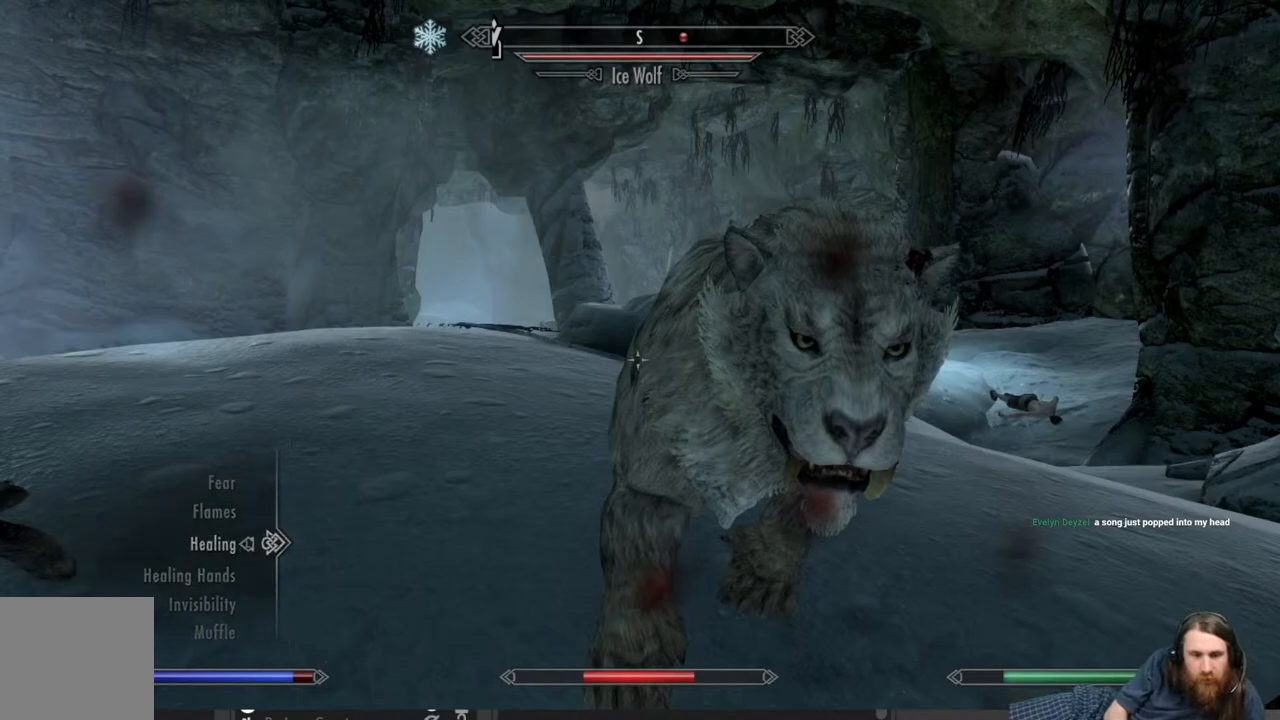
{"buttons": [], "left_stick": "up-left", "right_stick": "left", "events": [[33, "left_stick", "left"], [100, "right_stick", "left"], [300, "left_stick", "up-left"]]}
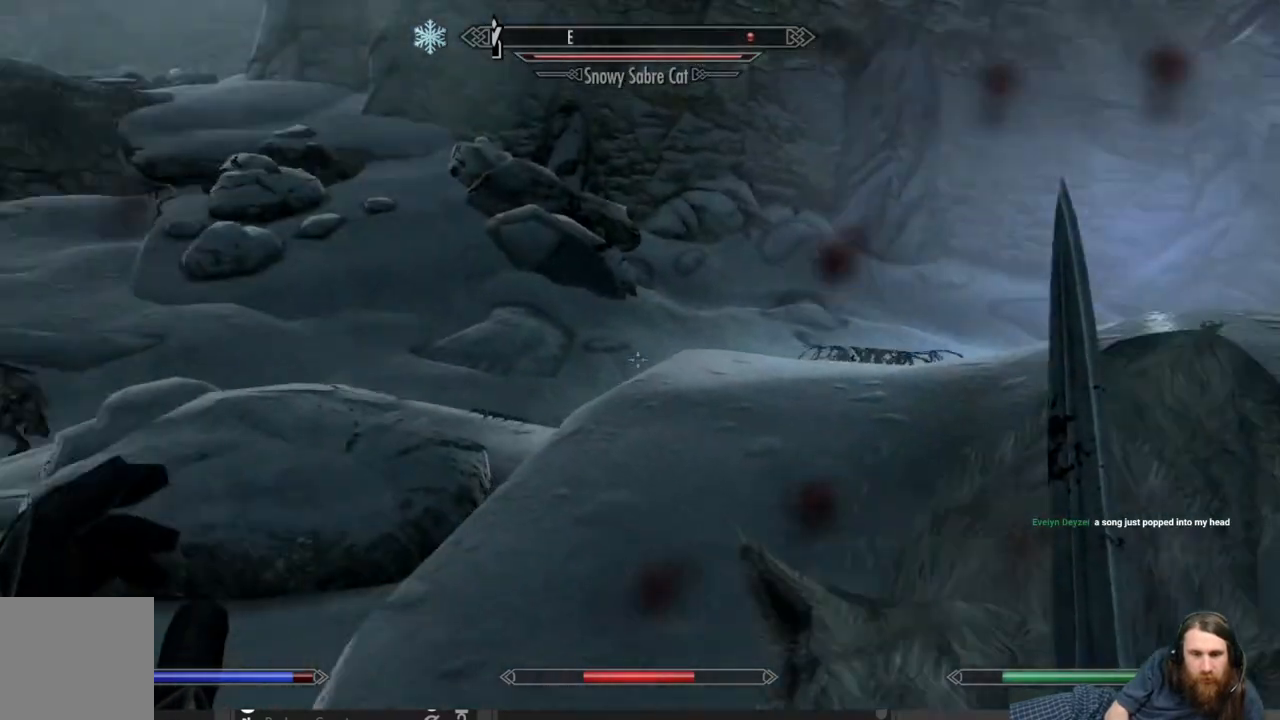
{"buttons": ["L2"], "left_stick": "up", "right_stick": "center", "events": [[17, "L2", "down"], [50, "right_stick", "center"], [350, "left_stick", "up"]]}
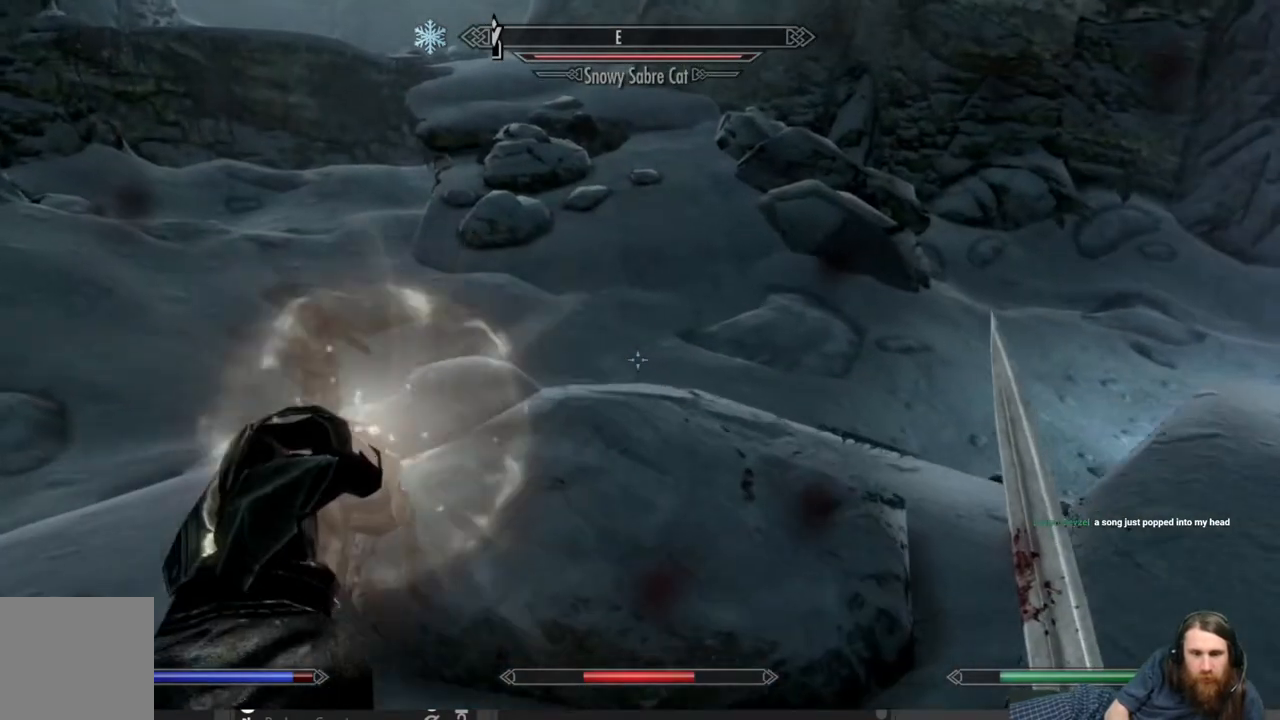
{"buttons": ["L2"], "left_stick": "up-left", "right_stick": "center", "events": [[17, "left_stick", "up-left"], [133, "right_stick", "up-left"], [250, "right_stick", "center"]]}
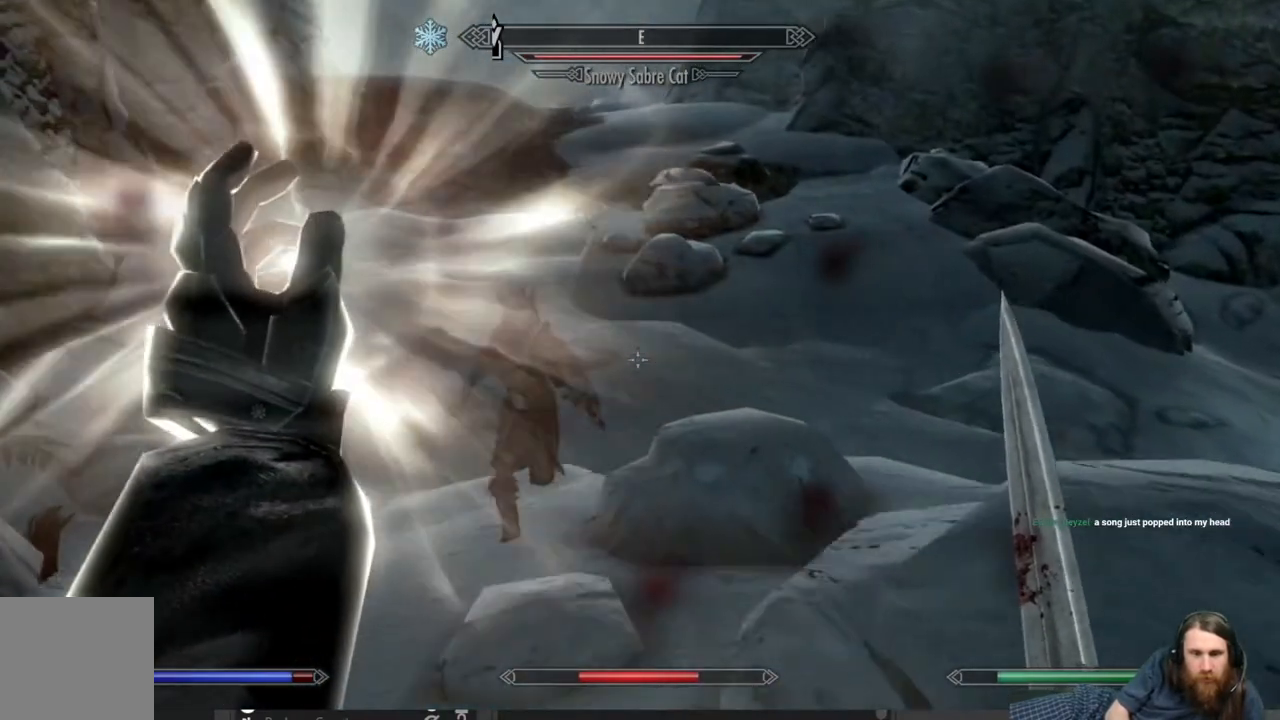
{"buttons": ["L2"], "left_stick": "up-left", "right_stick": "right", "events": [[417, "right_stick", "right"]]}
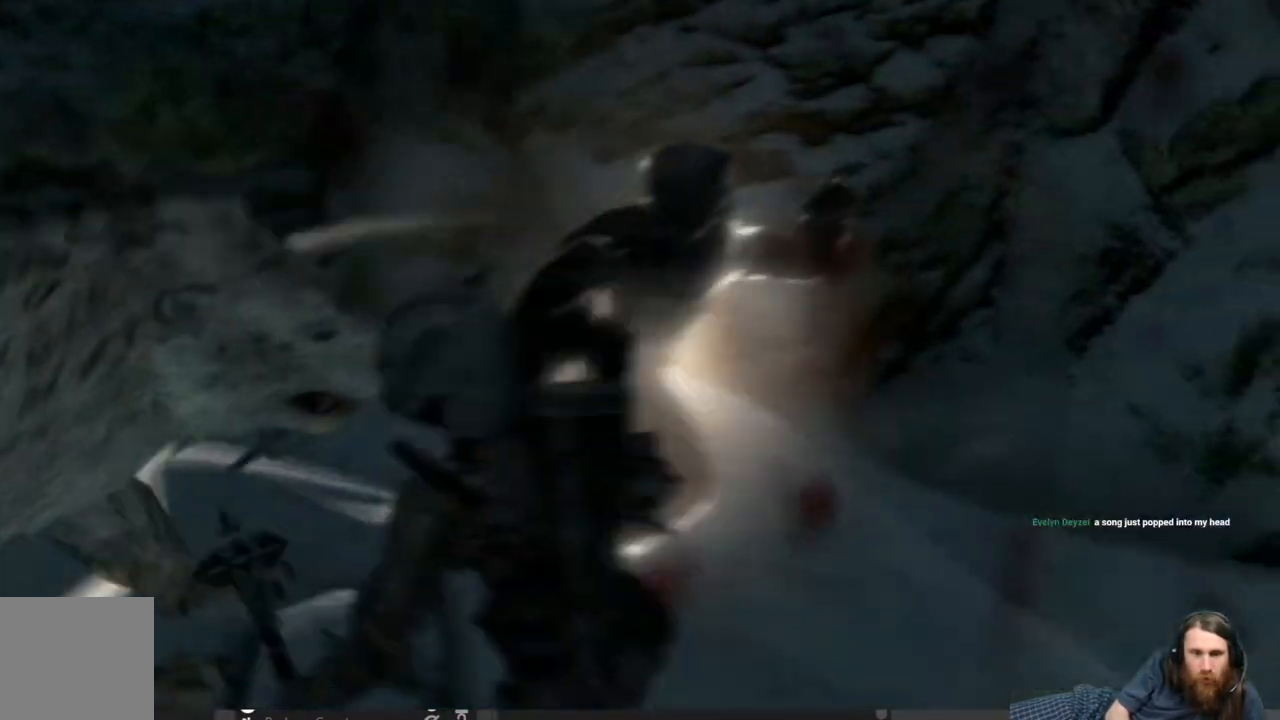
{"buttons": ["L2"], "left_stick": "left", "right_stick": "center", "events": [[167, "left_stick", "left"], [283, "right_stick", "center"]]}
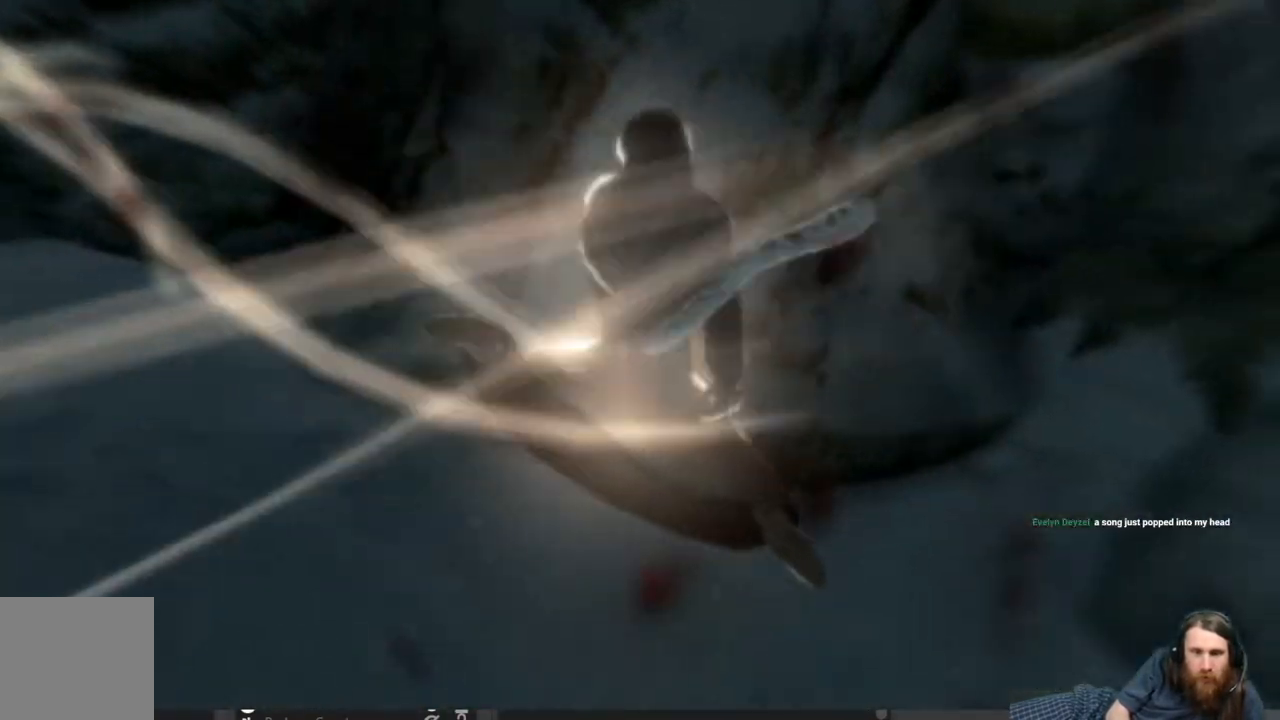
{"buttons": [], "left_stick": "center", "right_stick": "center", "events": [[17, "left_stick", "up-left"], [133, "left_stick", "center"], [167, "L2", "up"]]}